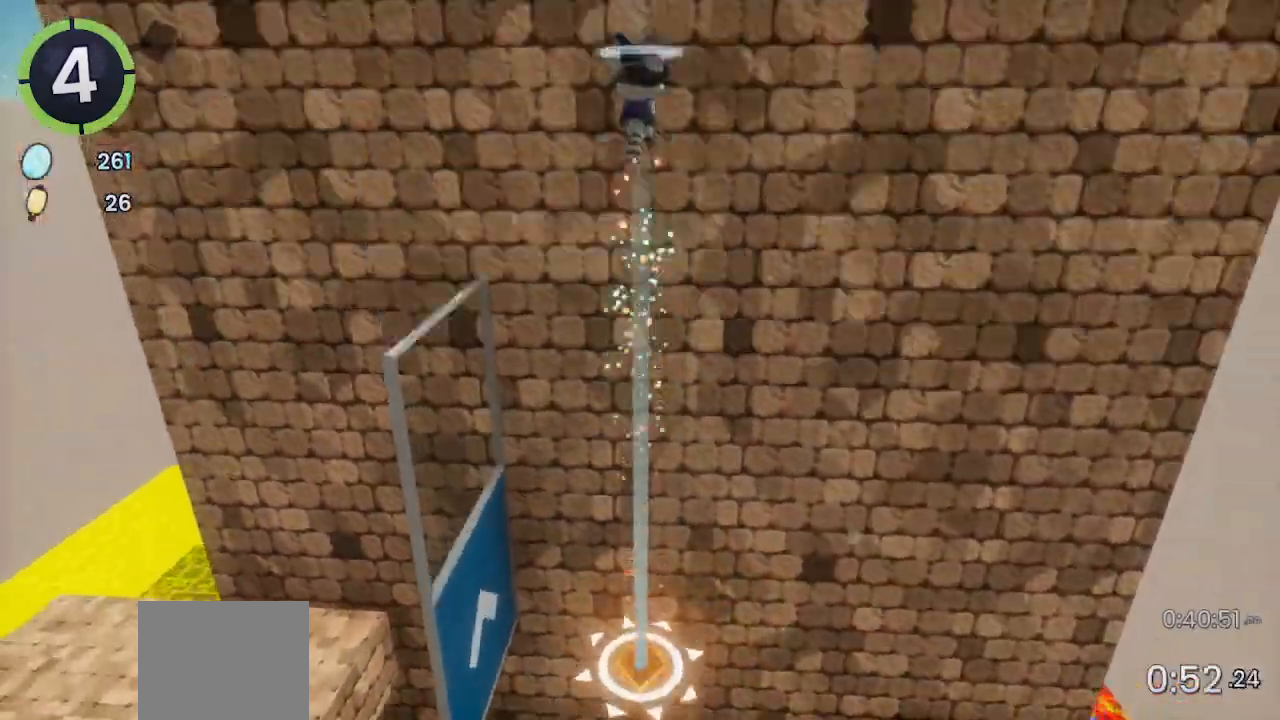
Gameplay with a controller (PlayStation layout); each line is a JSON object with the inputs held at the frame after it. "events" lists button and stick changes between this image and that frame as [ms after this image, input, new state], when the widget could be followed in between.
{"buttons": ["CROSS"], "left_stick": "up", "right_stick": "left", "events": [[67, "left_stick", "up"], [100, "right_stick", "left"], [267, "right_stick", "center"], [467, "right_stick", "left"]]}
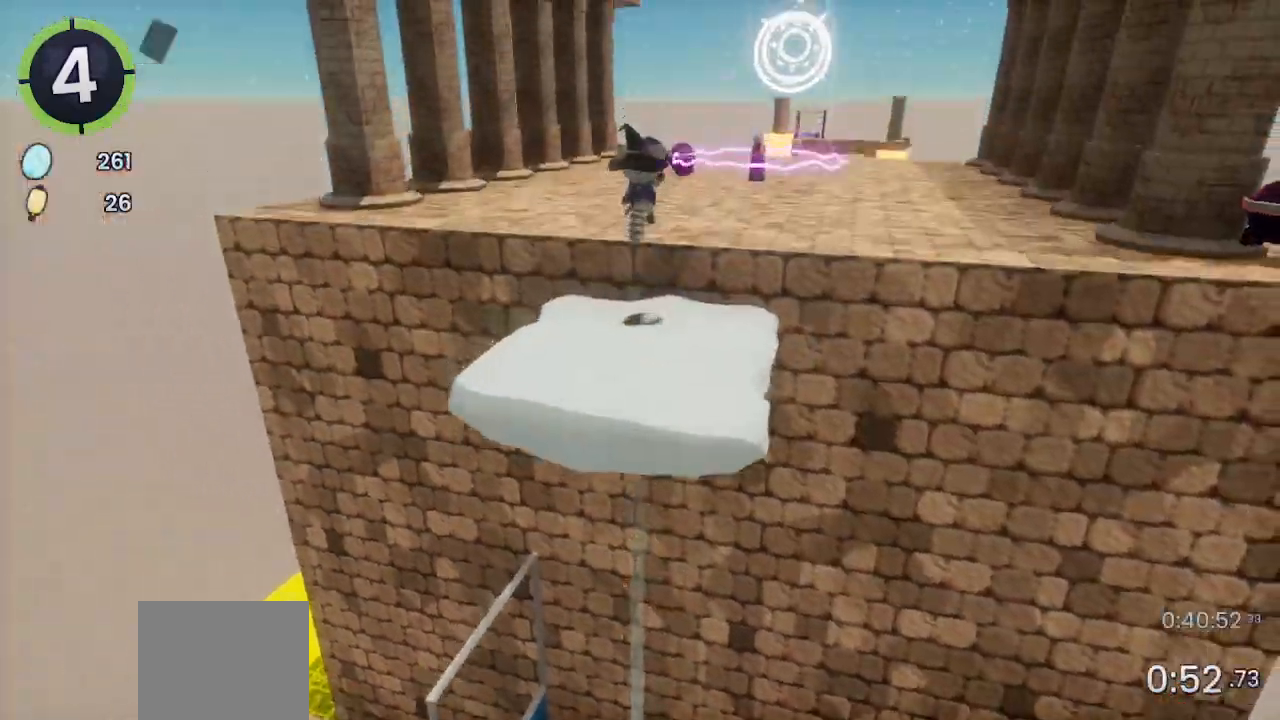
{"buttons": [], "left_stick": "up-right", "right_stick": "center", "events": [[167, "left_stick", "up-right"], [333, "CROSS", "up"], [333, "right_stick", "center"]]}
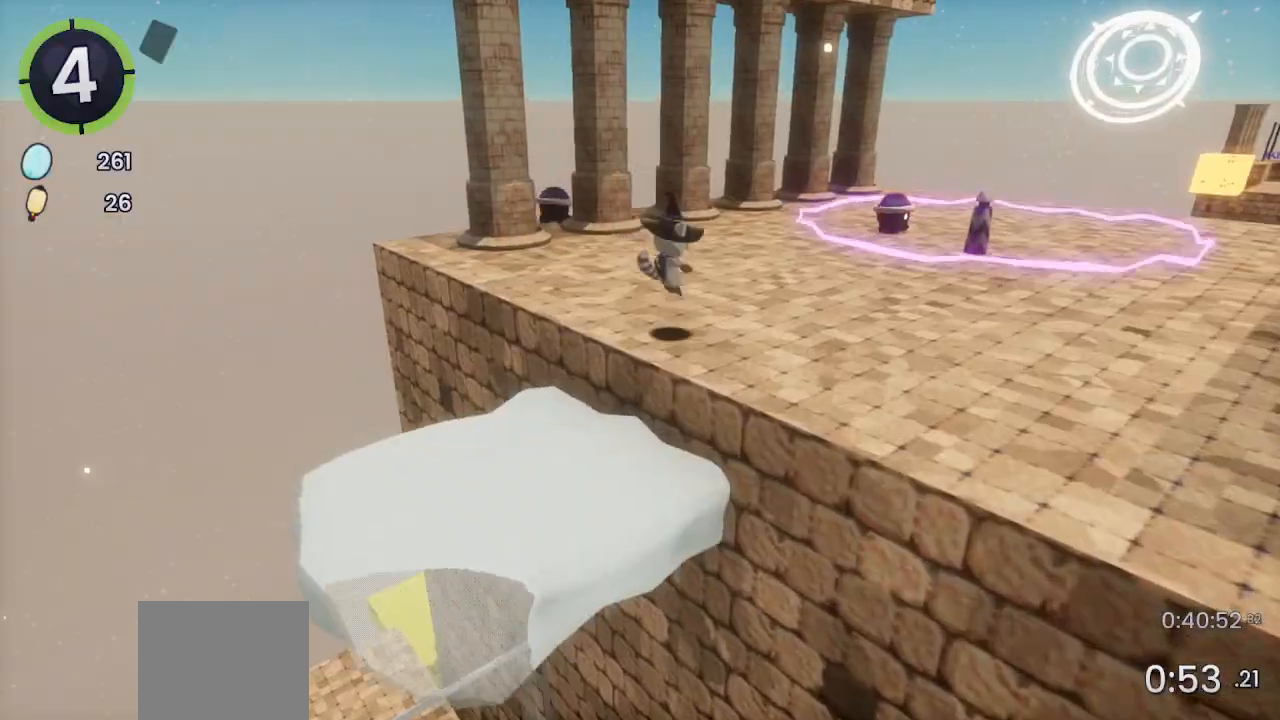
{"buttons": [], "left_stick": "up-right", "right_stick": "right", "events": [[33, "left_stick", "right"], [167, "CROSS", "down"], [167, "R2", "down"], [167, "left_stick", "up-right"], [367, "CROSS", "up"], [367, "R2", "up"], [500, "right_stick", "right"]]}
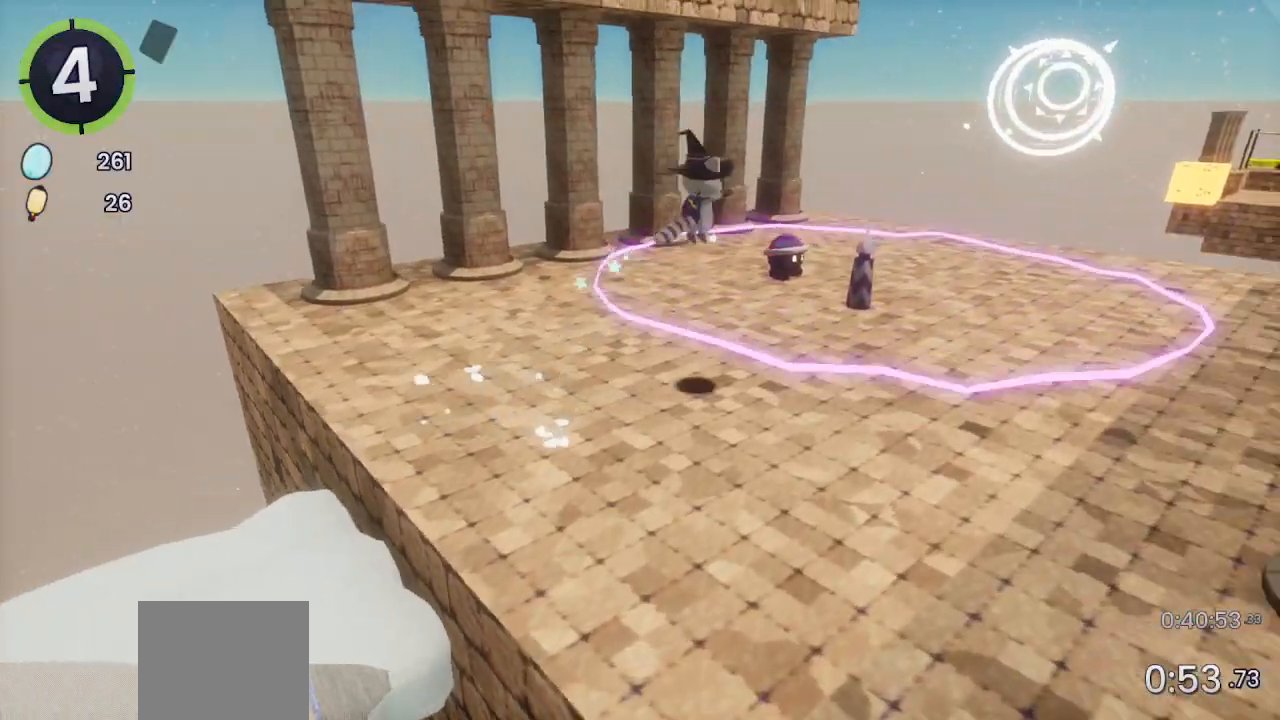
{"buttons": [], "left_stick": "up-right", "right_stick": "center", "events": [[100, "right_stick", "center"], [267, "right_stick", "left"], [400, "right_stick", "center"]]}
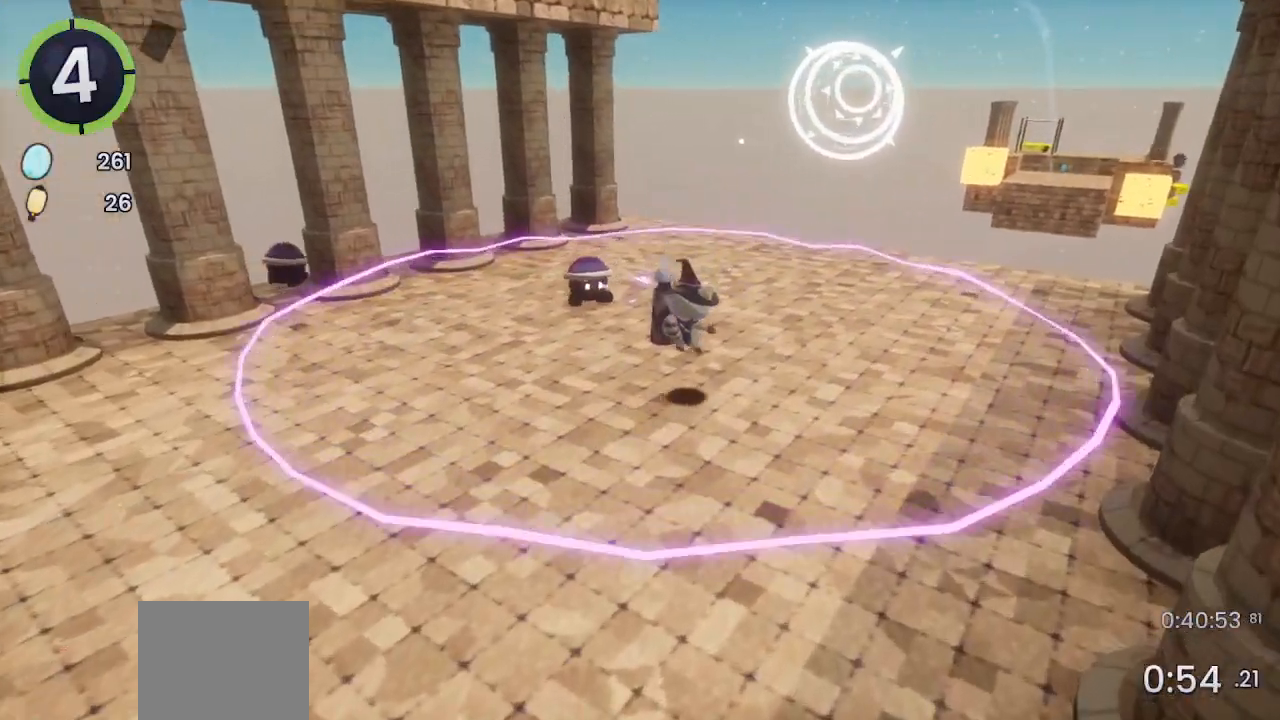
{"buttons": ["CROSS"], "left_stick": "up-right", "right_stick": "center", "events": [[33, "CROSS", "down"], [233, "CROSS", "up"], [433, "CROSS", "down"]]}
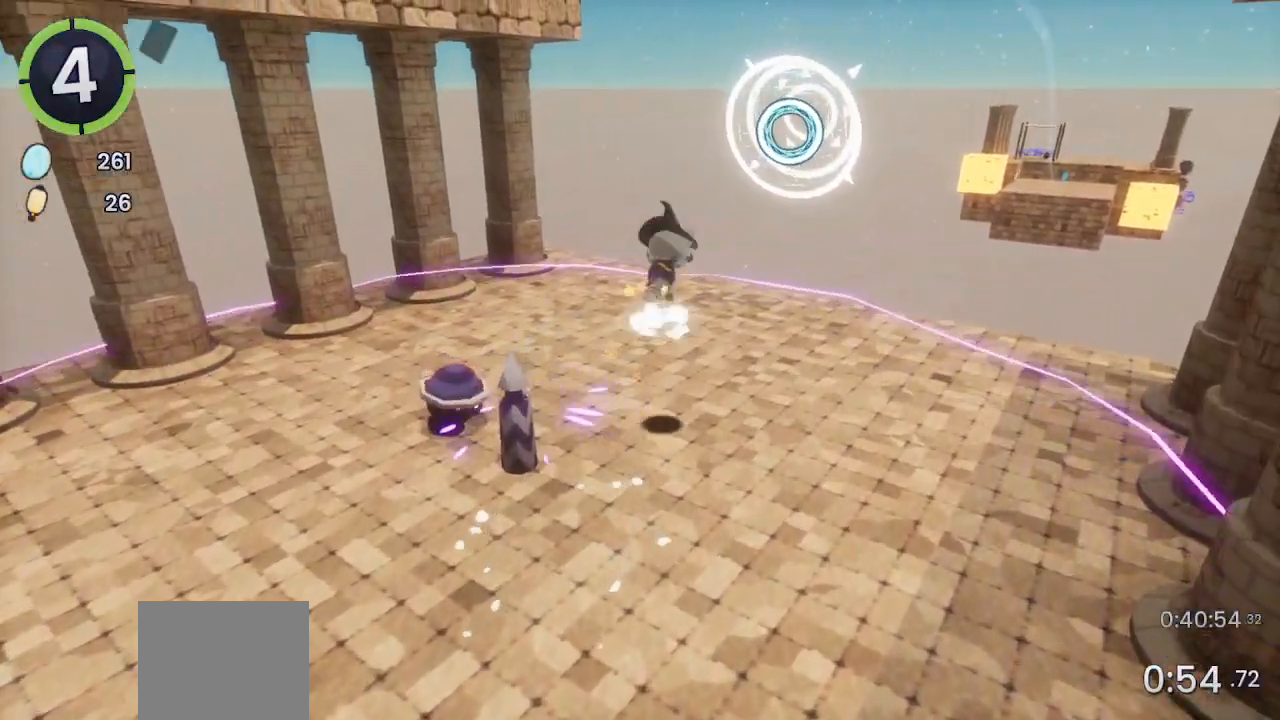
{"buttons": [], "left_stick": "center", "right_stick": "center", "events": [[67, "CROSS", "up"], [167, "SQUARE", "down"], [200, "SQUARE", "up"], [367, "left_stick", "center"]]}
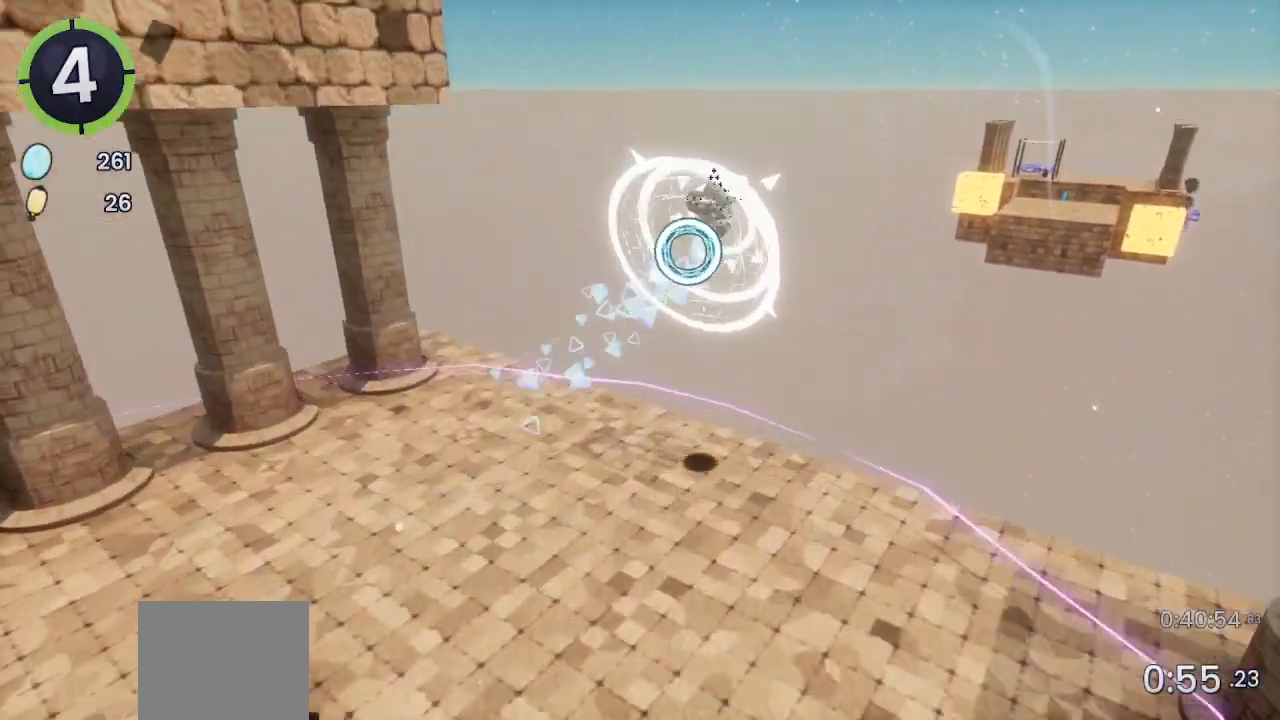
{"buttons": [], "left_stick": "center", "right_stick": "center", "events": []}
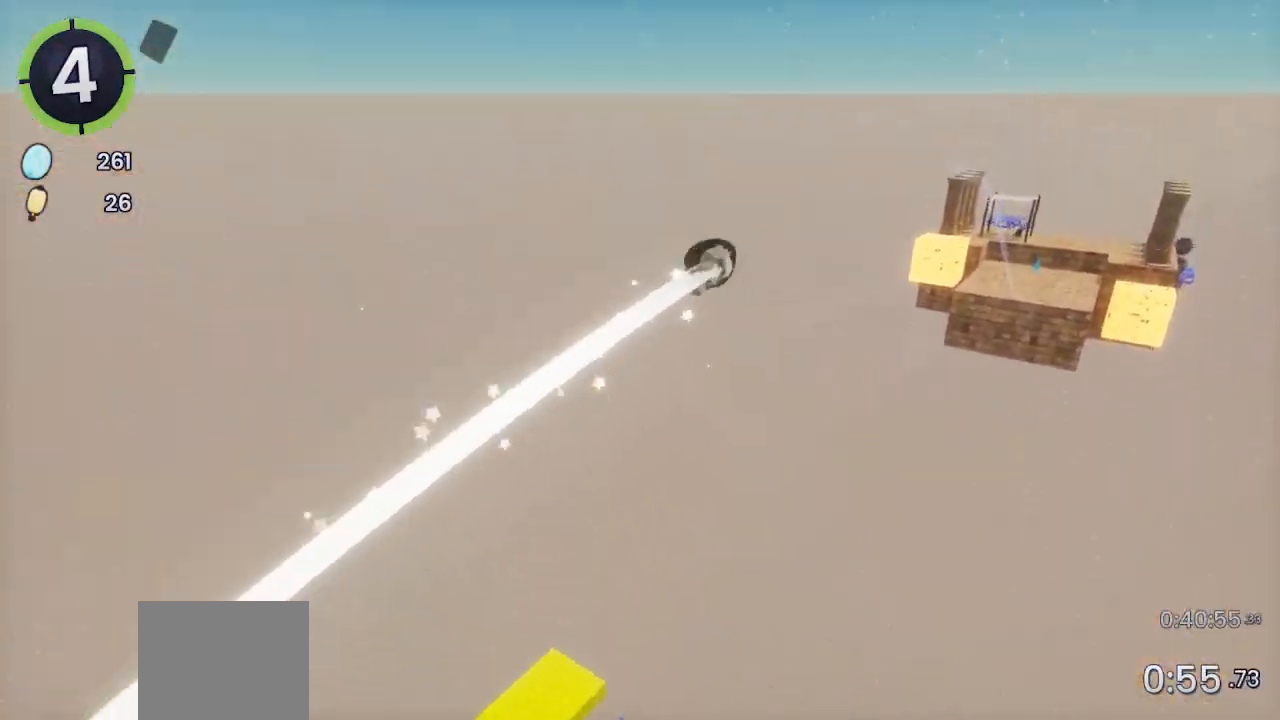
{"buttons": [], "left_stick": "center", "right_stick": "center", "events": []}
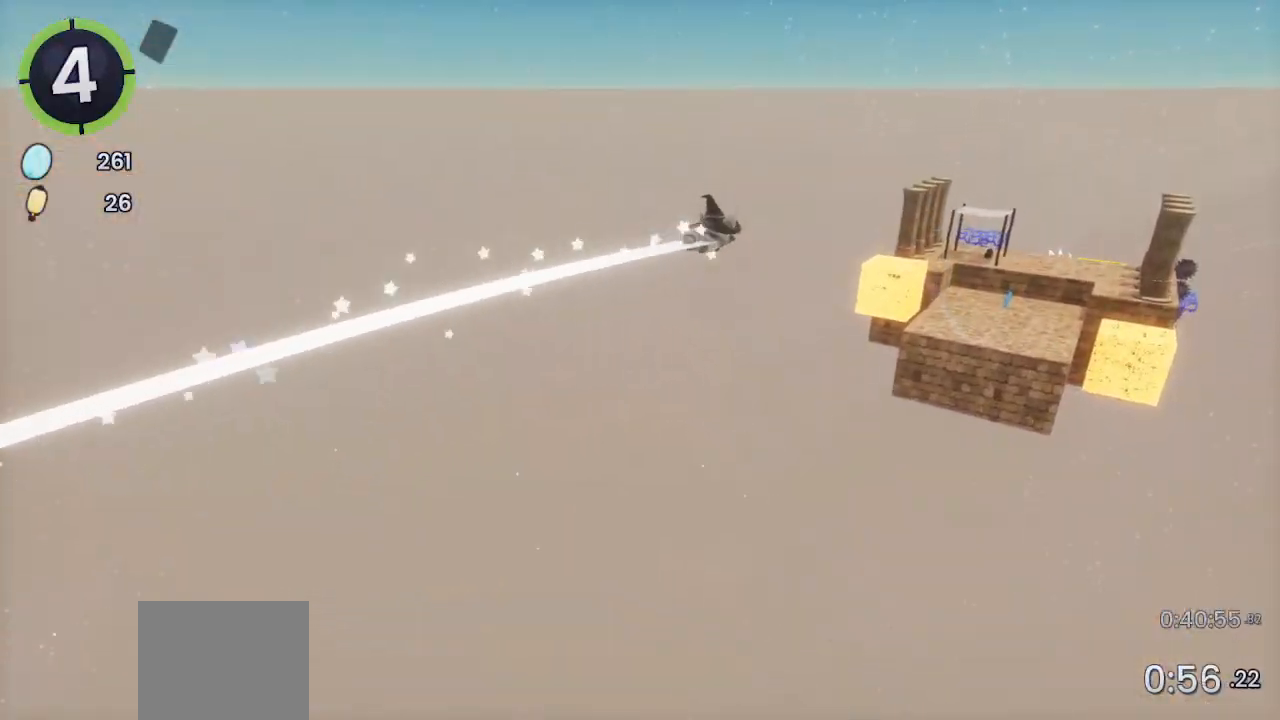
{"buttons": [], "left_stick": "up-right", "right_stick": "center", "events": [[267, "left_stick", "up"], [333, "left_stick", "up-right"]]}
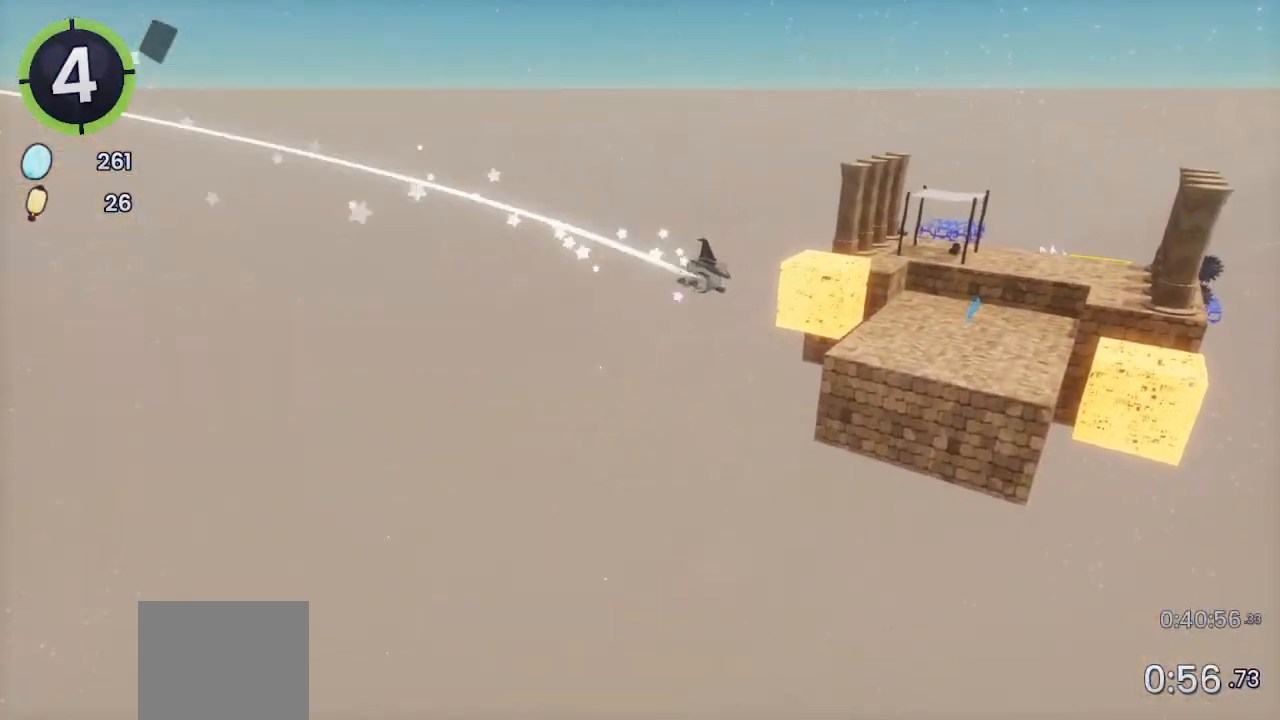
{"buttons": [], "left_stick": "up-right", "right_stick": "center", "events": [[233, "right_stick", "down"], [367, "right_stick", "center"]]}
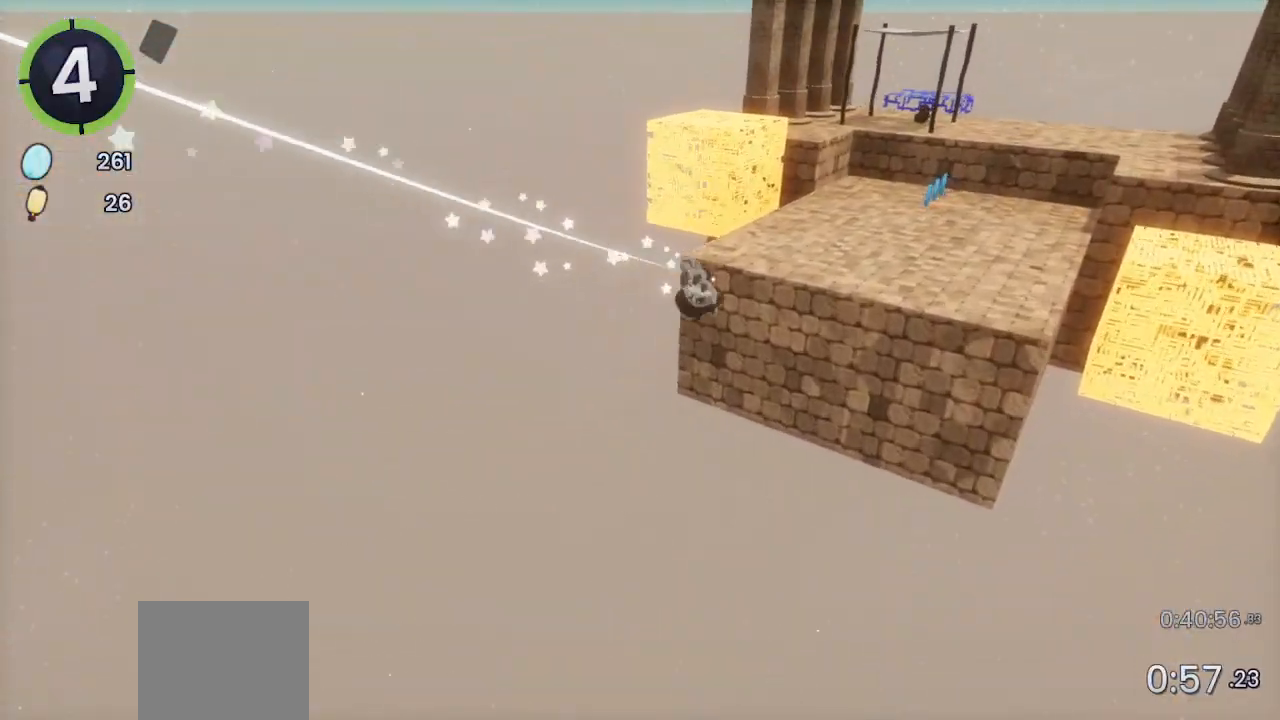
{"buttons": [], "left_stick": "up-right", "right_stick": "center", "events": [[133, "right_stick", "left"], [233, "right_stick", "center"], [300, "right_stick", "up-left"], [433, "right_stick", "center"]]}
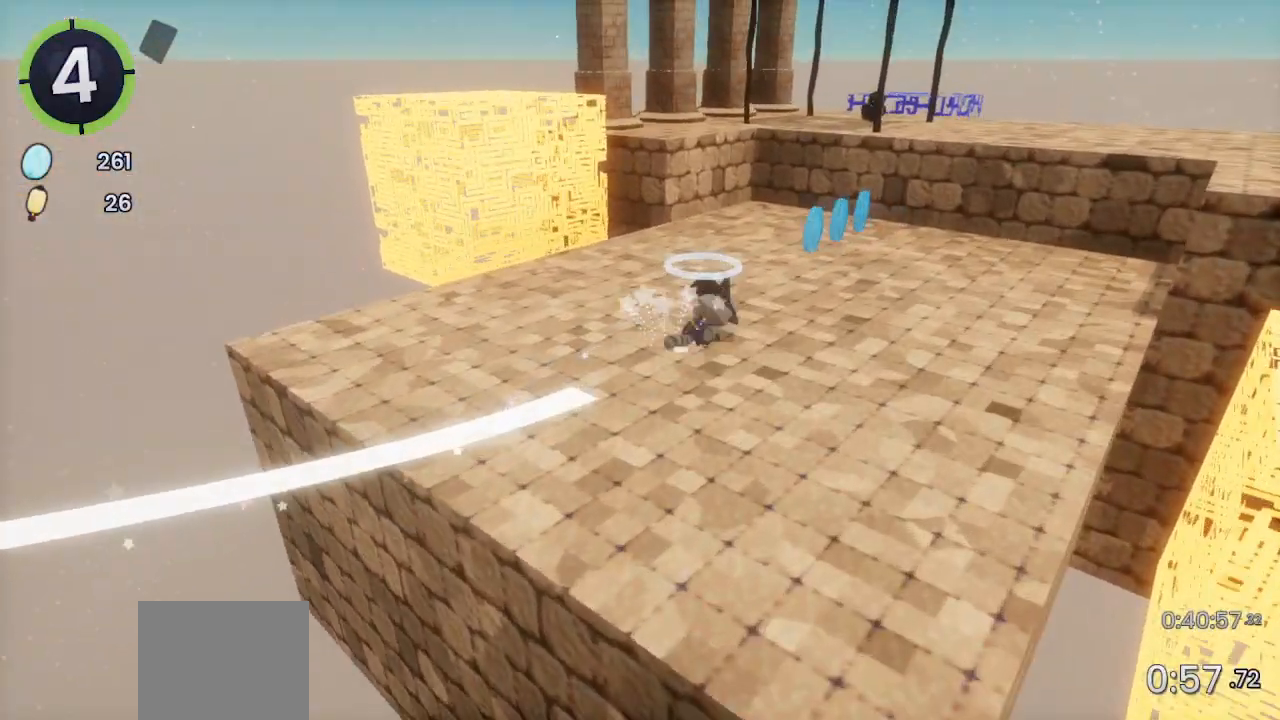
{"buttons": [], "left_stick": "up-right", "right_stick": "center", "events": [[67, "CROSS", "down"], [67, "R2", "down"], [267, "CROSS", "up"], [267, "R2", "up"]]}
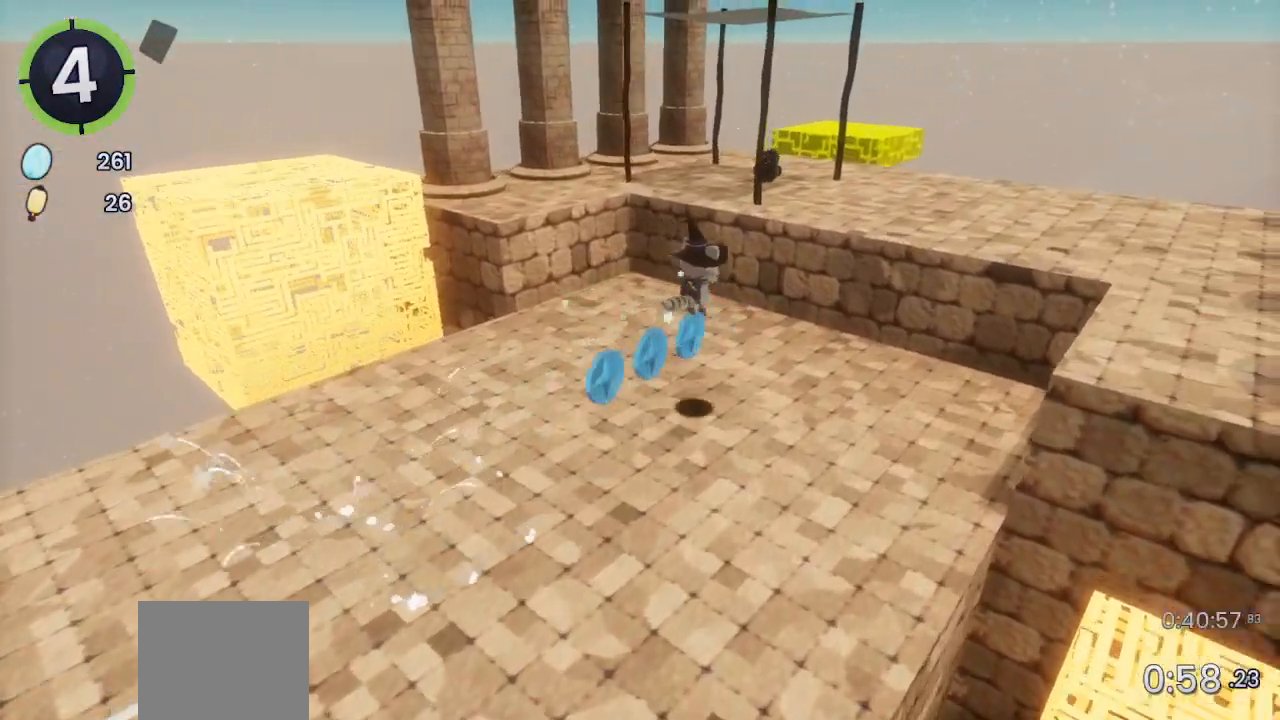
{"buttons": [], "left_stick": "up-right", "right_stick": "center", "events": [[33, "CROSS", "down"], [133, "CROSS", "up"]]}
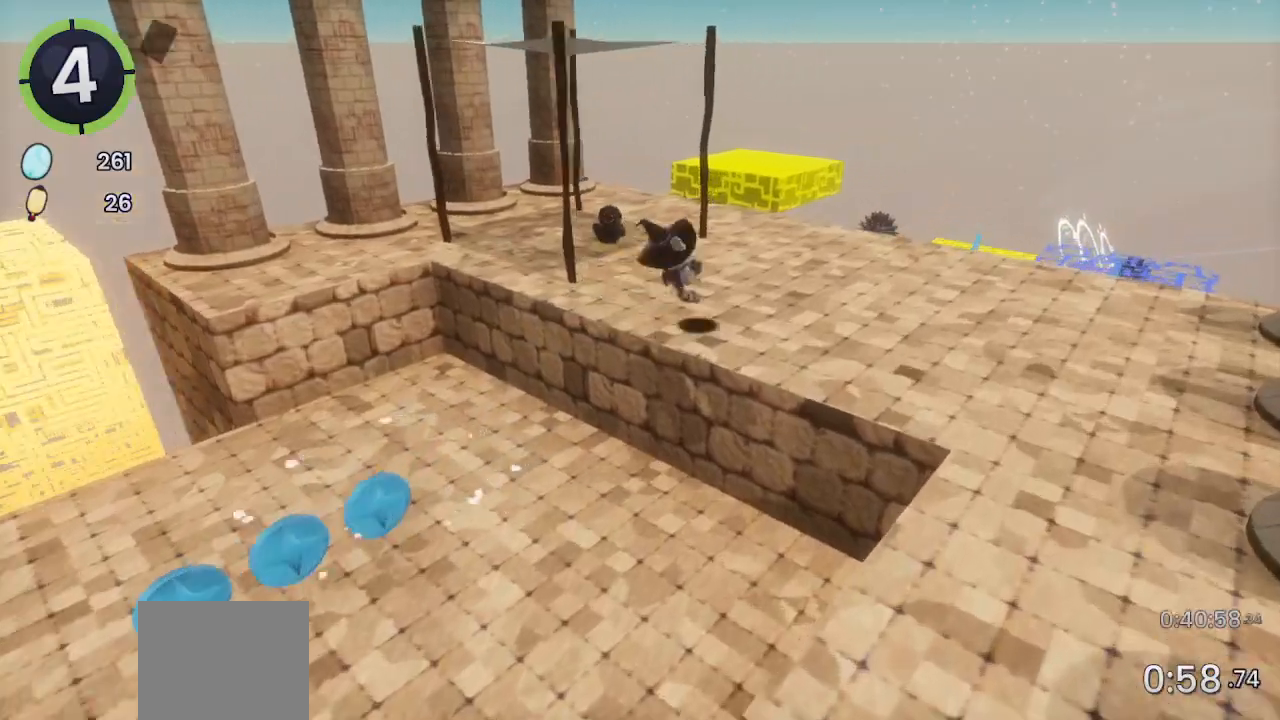
{"buttons": [], "left_stick": "up-right", "right_stick": "center", "events": [[133, "CROSS", "down"], [467, "CROSS", "up"]]}
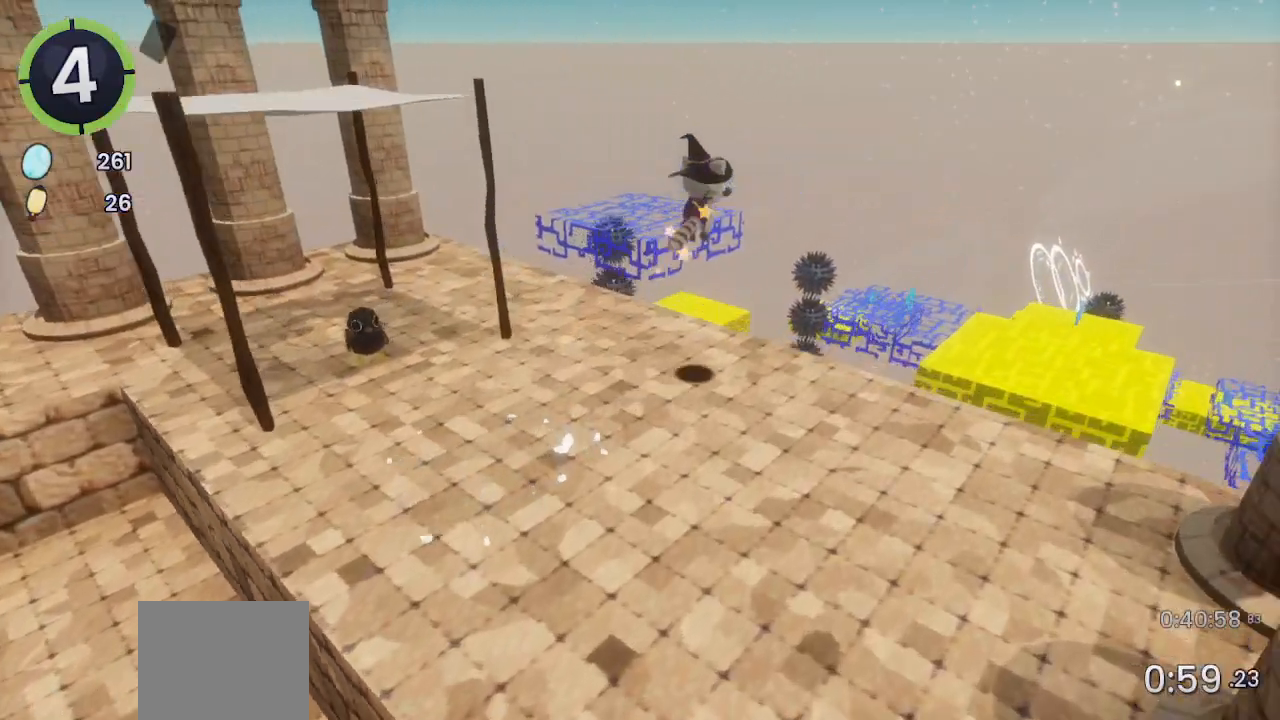
{"buttons": [], "left_stick": "down-right", "right_stick": "center", "events": [[267, "left_stick", "right"], [267, "right_stick", "right"], [333, "right_stick", "center"], [400, "right_stick", "left"], [500, "left_stick", "down-right"], [500, "right_stick", "center"]]}
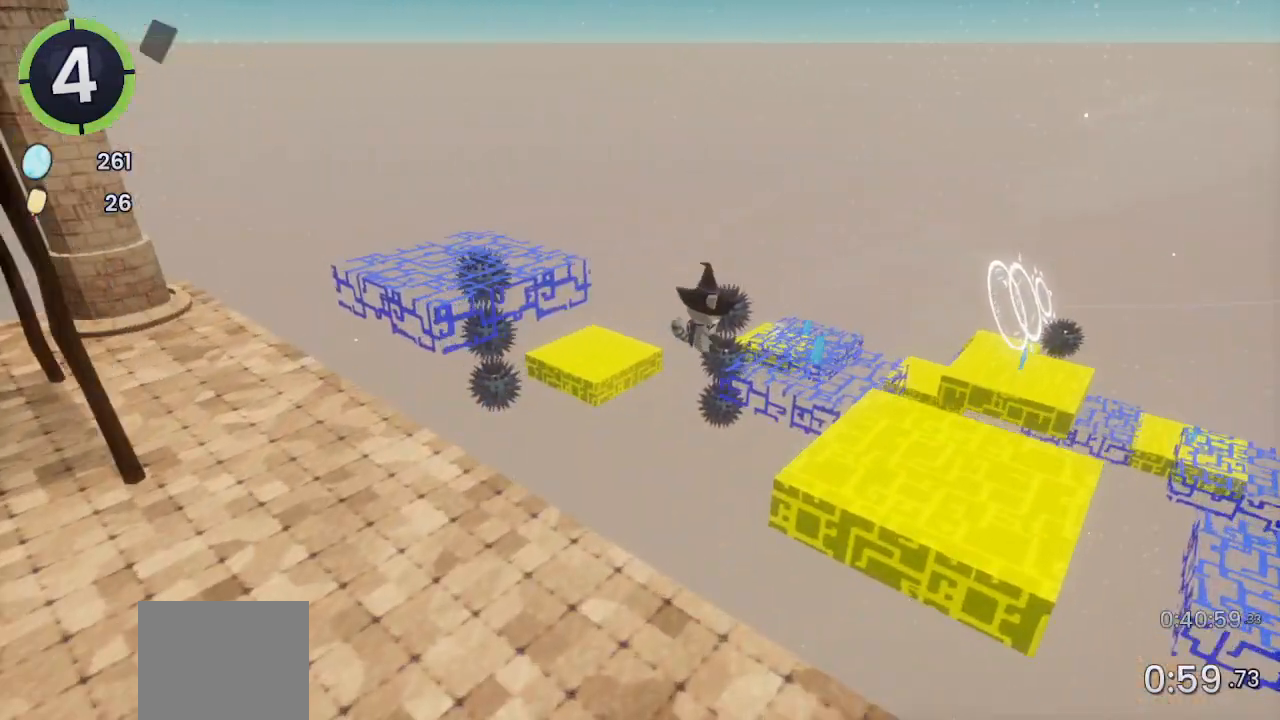
{"buttons": ["L2"], "left_stick": "right", "right_stick": "center", "events": [[167, "SQUARE", "down"], [267, "SQUARE", "up"], [300, "left_stick", "right"], [400, "L2", "down"]]}
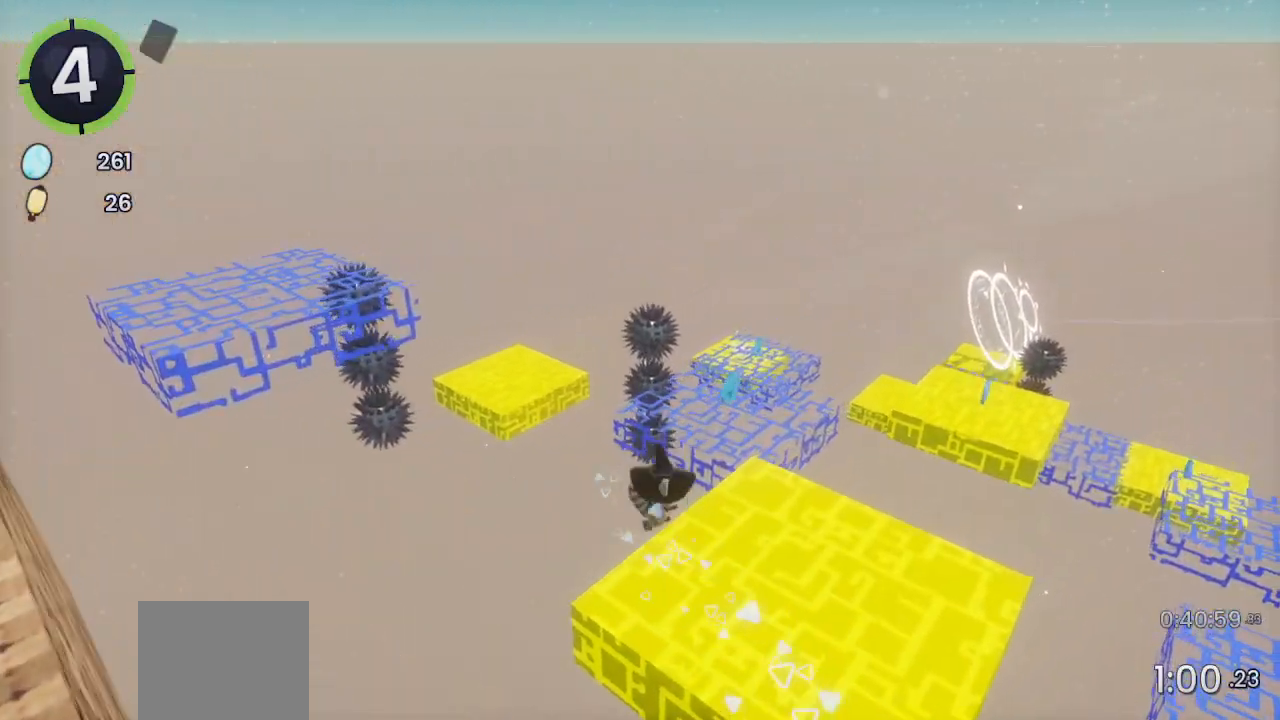
{"buttons": [], "left_stick": "center", "right_stick": "center", "events": [[33, "L2", "up"], [333, "left_stick", "center"]]}
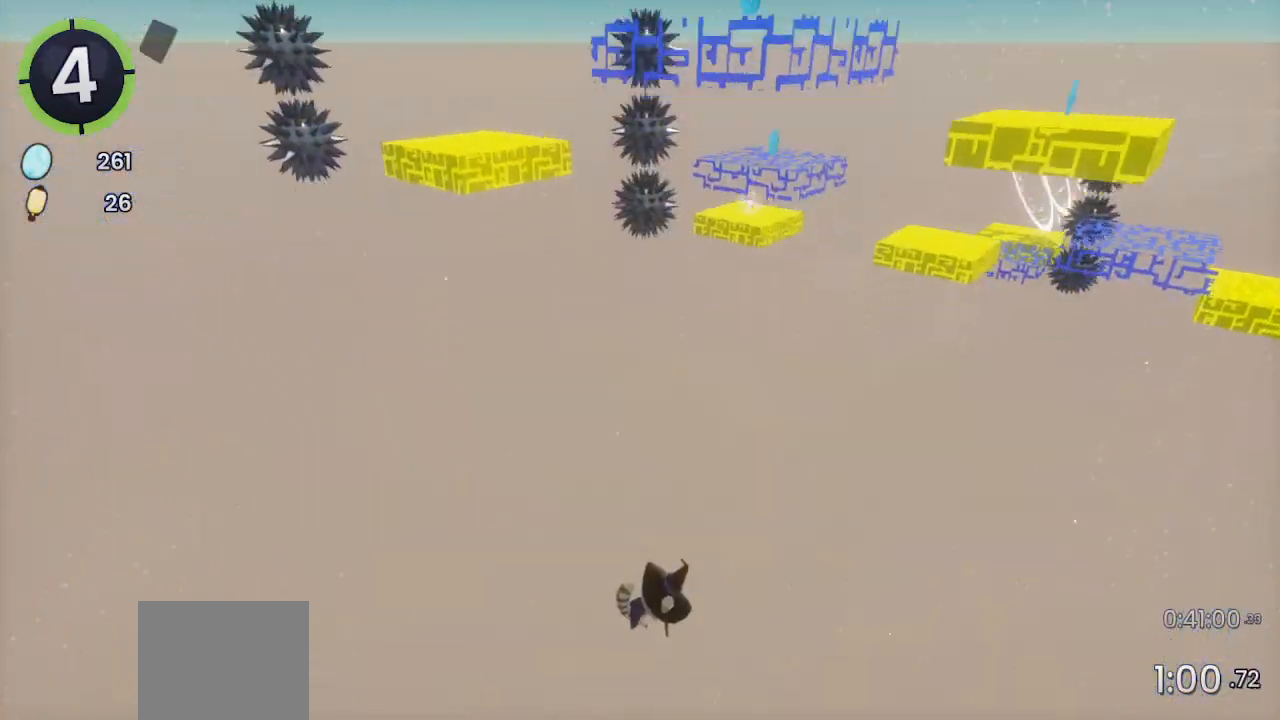
{"buttons": [], "left_stick": "center", "right_stick": "center", "events": []}
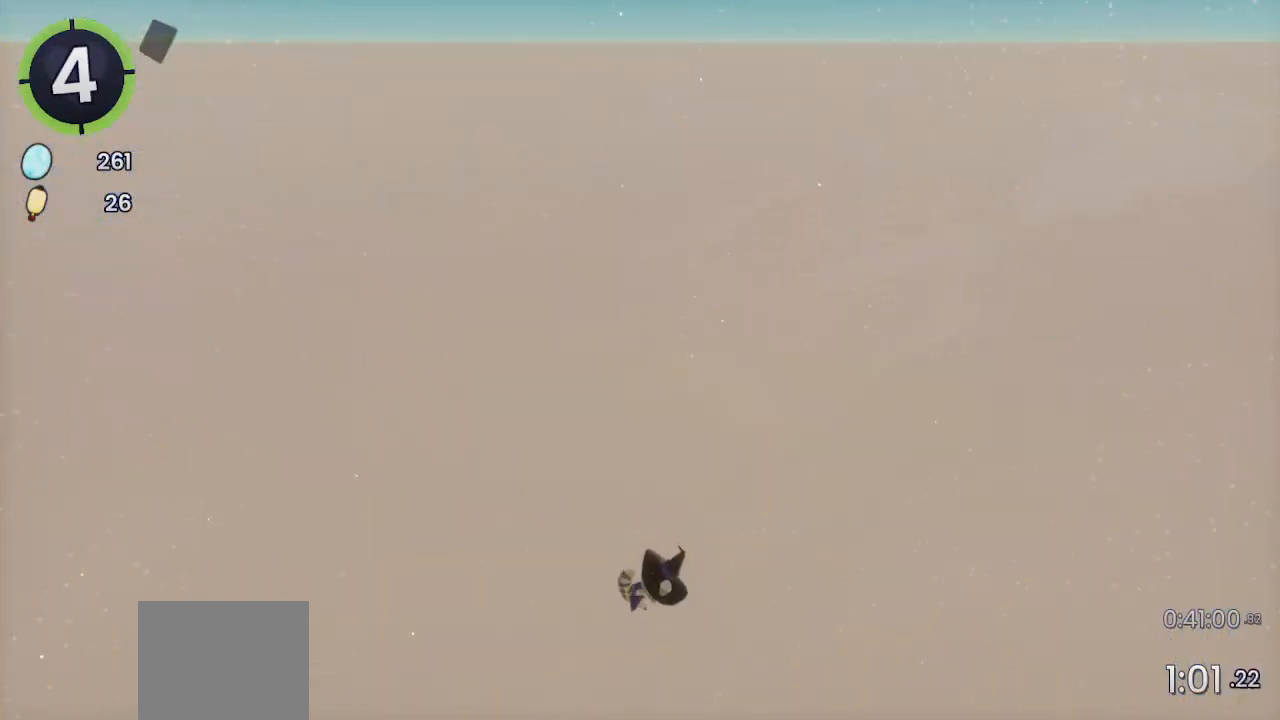
{"buttons": [], "left_stick": "center", "right_stick": "center", "events": []}
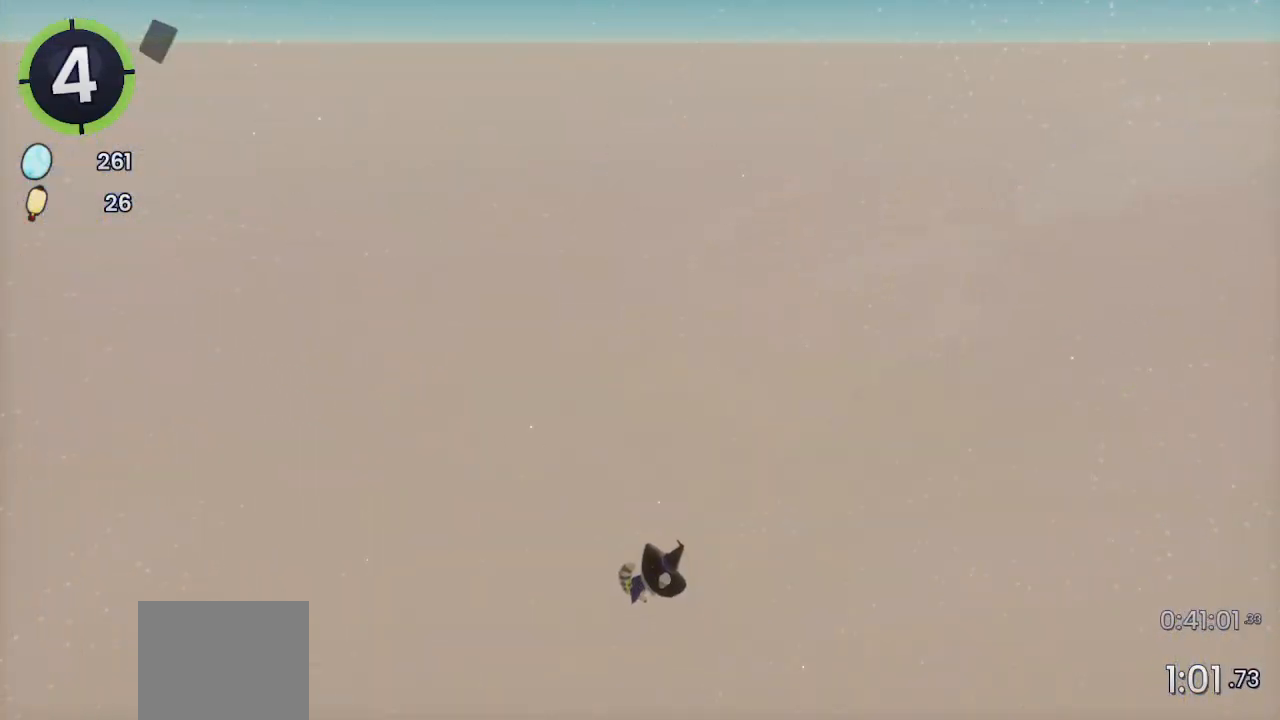
{"buttons": [], "left_stick": "center", "right_stick": "center", "events": []}
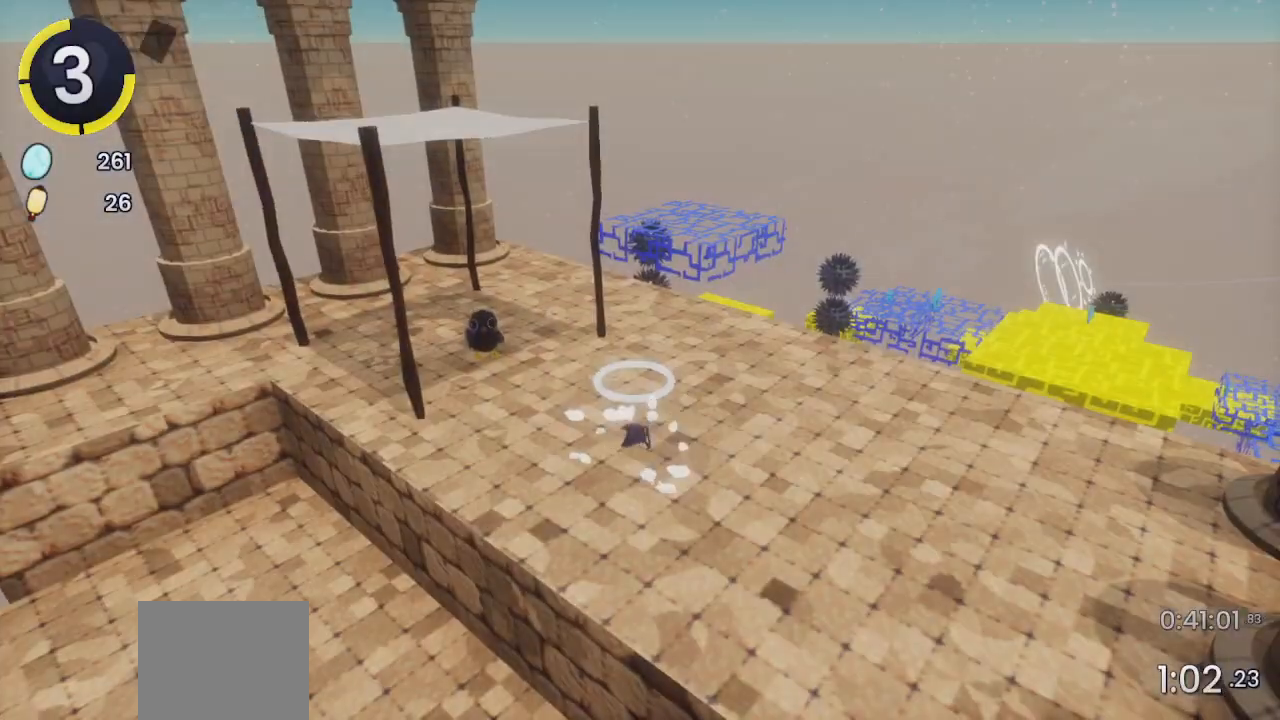
{"buttons": ["R2"], "left_stick": "right", "right_stick": "center", "events": [[33, "left_stick", "right"], [500, "R2", "down"]]}
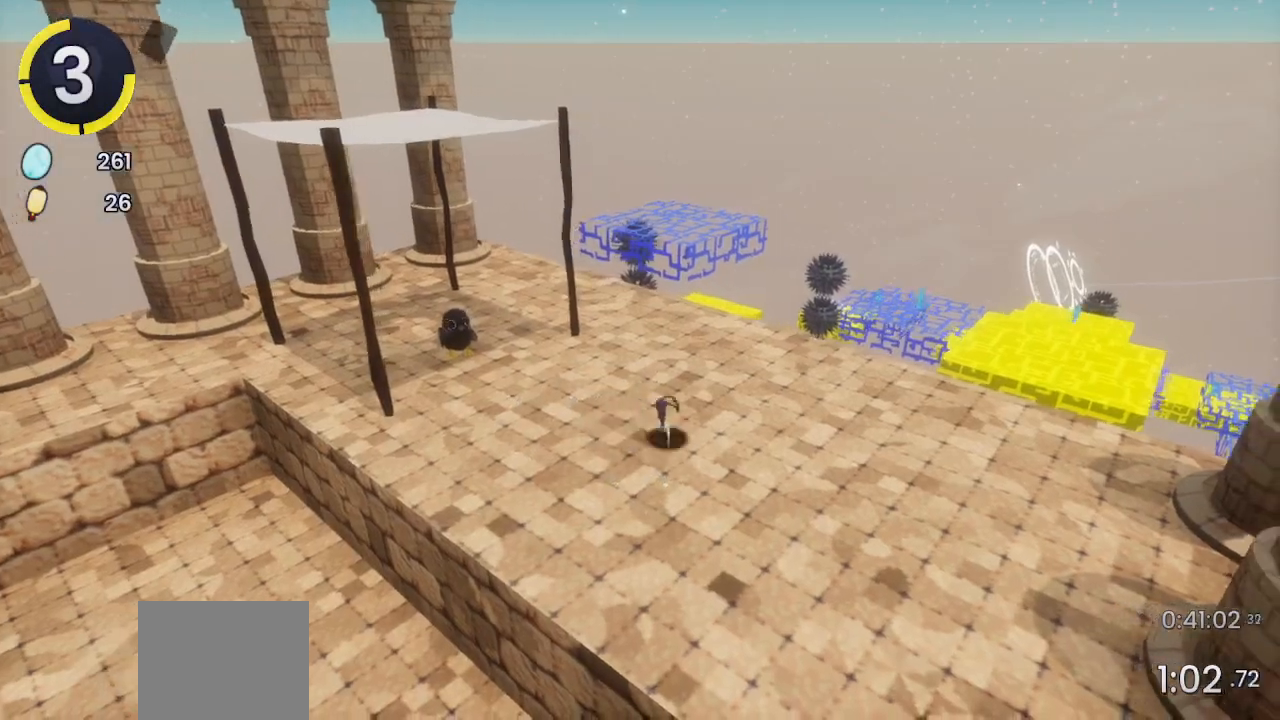
{"buttons": [], "left_stick": "up-right", "right_stick": "center", "events": [[167, "R2", "up"], [233, "left_stick", "up-right"], [267, "right_stick", "down"], [367, "right_stick", "center"]]}
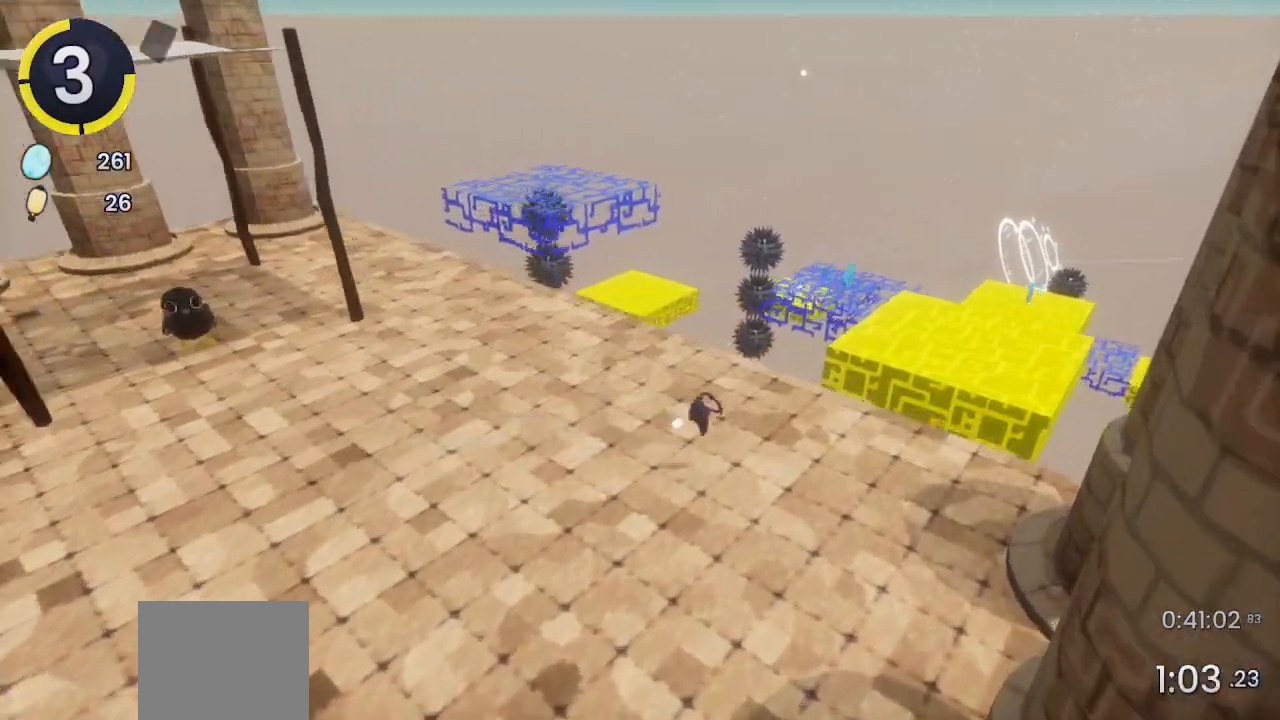
{"buttons": [], "left_stick": "up", "right_stick": "center", "events": [[33, "CROSS", "down"], [33, "R2", "down"], [200, "CROSS", "up"], [200, "R2", "up"], [467, "left_stick", "up"]]}
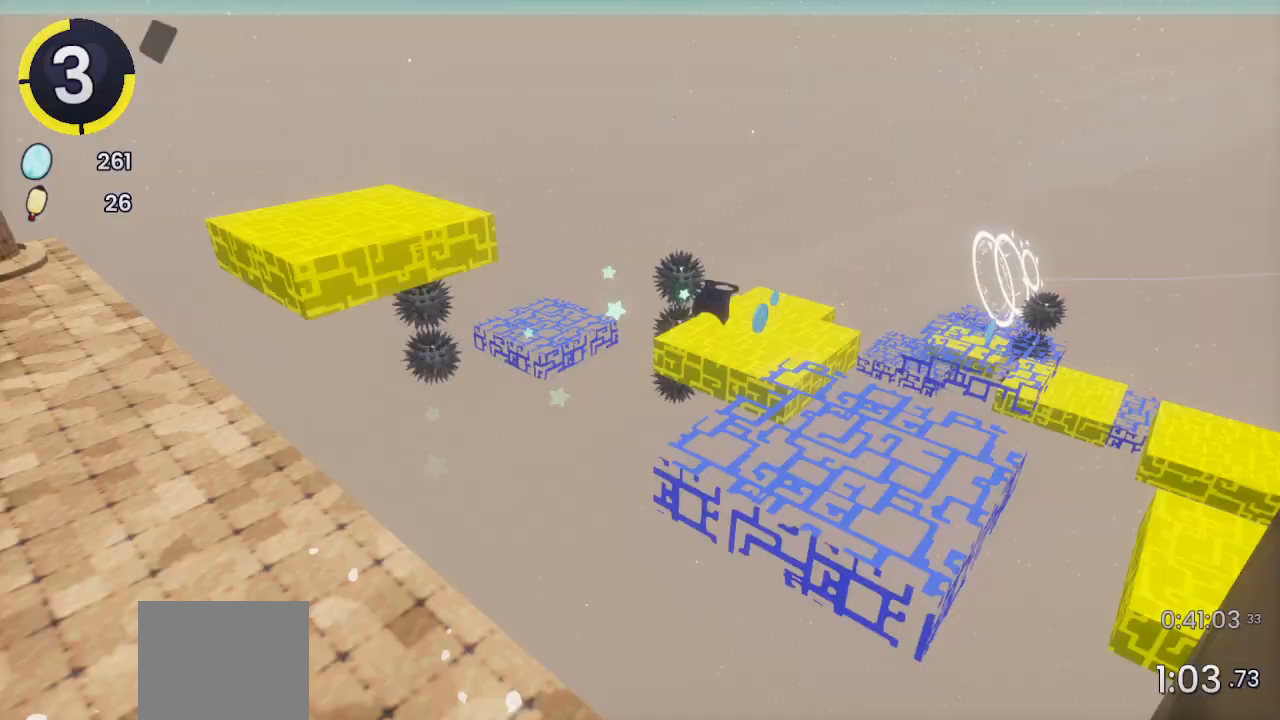
{"buttons": [], "left_stick": "up-left", "right_stick": "center", "events": [[100, "left_stick", "up-left"], [300, "CROSS", "down"], [433, "CROSS", "up"]]}
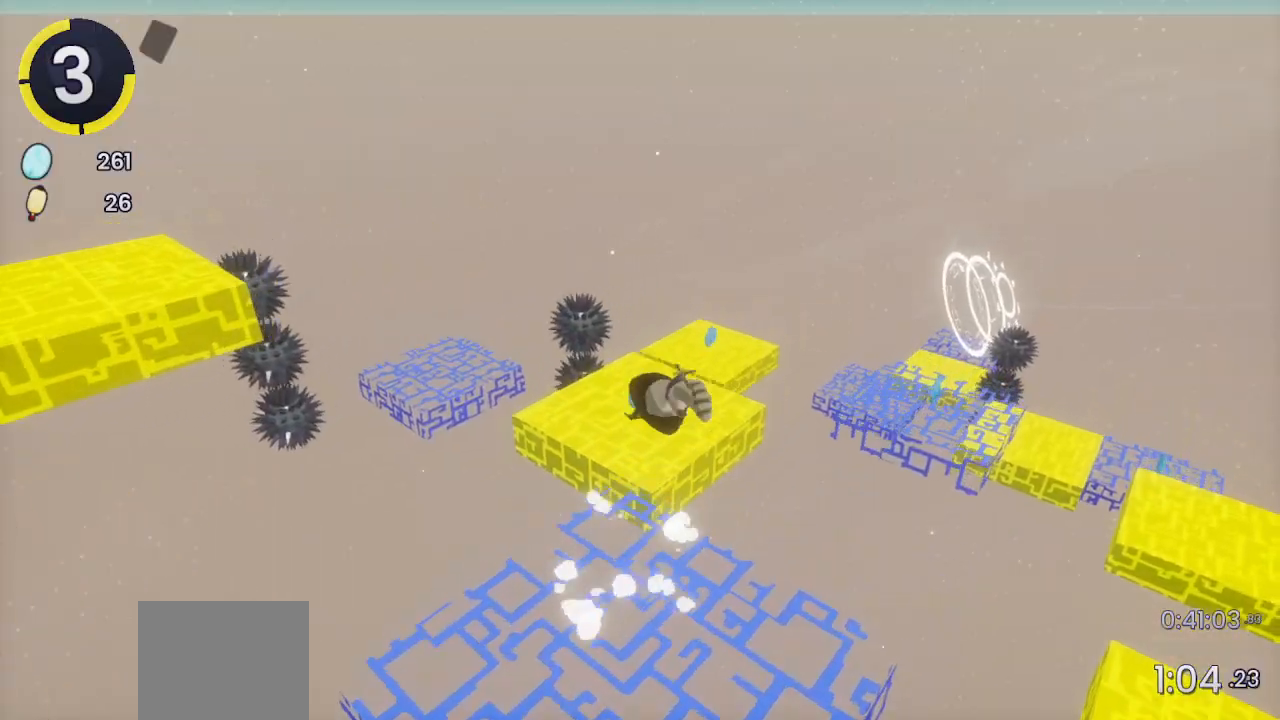
{"buttons": [], "left_stick": "left", "right_stick": "center", "events": [[400, "SQUARE", "down"], [433, "SQUARE", "up"], [500, "left_stick", "left"]]}
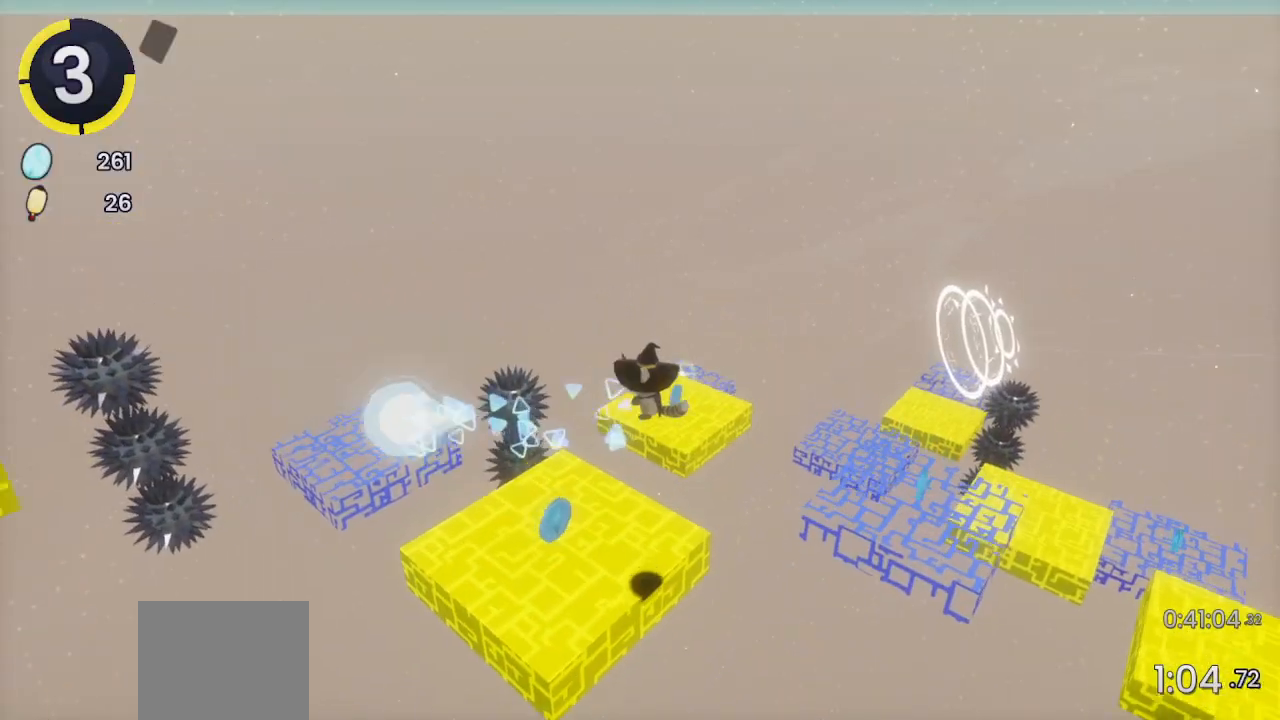
{"buttons": [], "left_stick": "center", "right_stick": "center", "events": [[233, "L2", "down"], [333, "L2", "up"], [500, "left_stick", "center"]]}
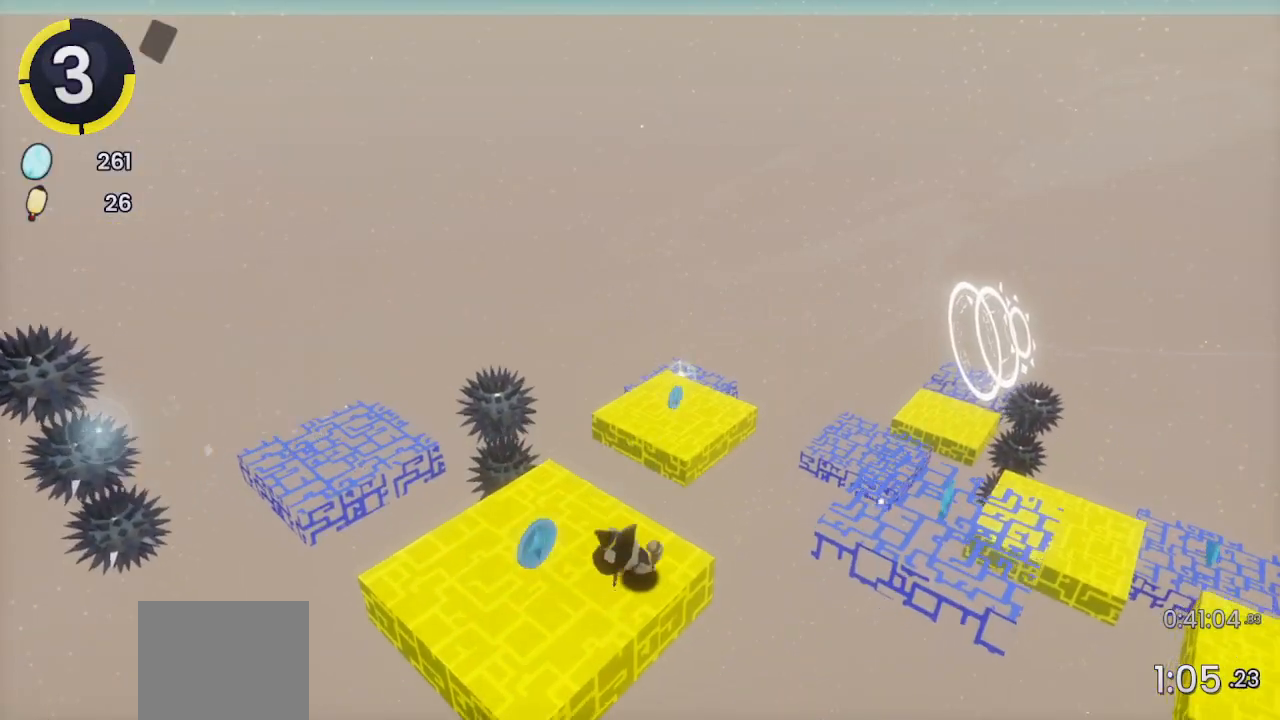
{"buttons": ["CROSS", "R2"], "left_stick": "up-right", "right_stick": "center", "events": [[133, "left_stick", "up-right"], [333, "R2", "down"], [400, "CROSS", "down"]]}
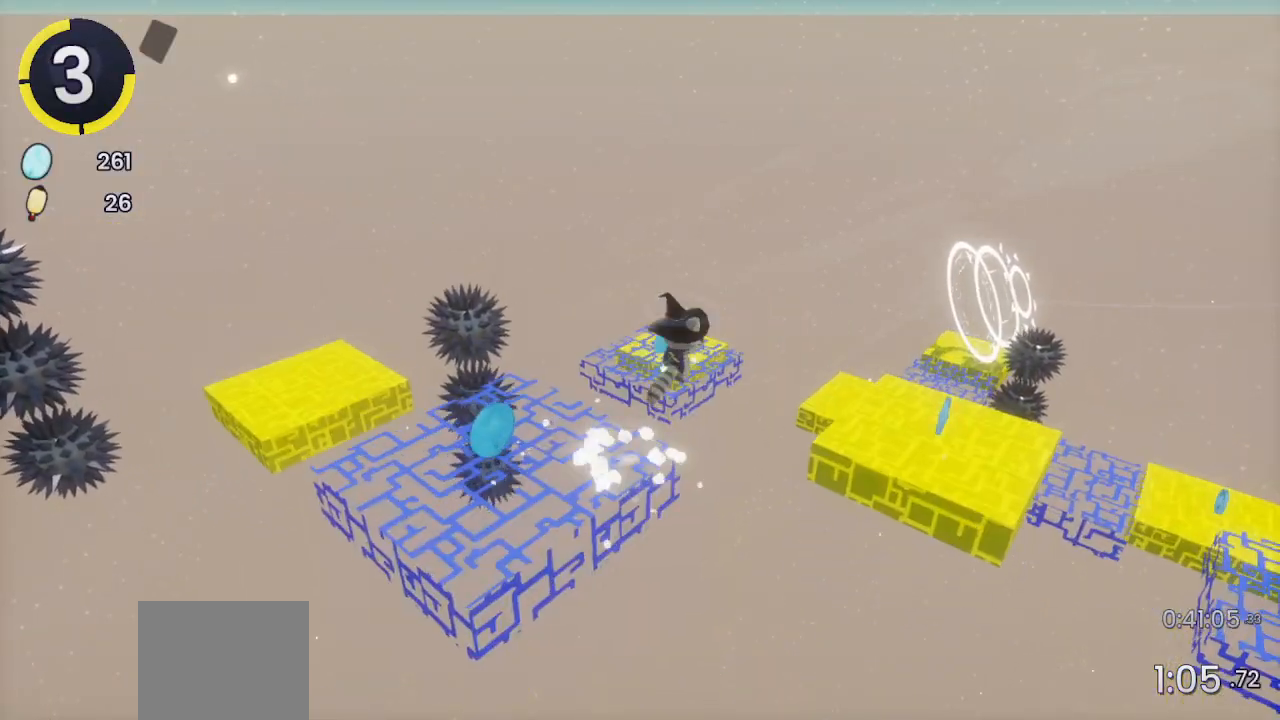
{"buttons": [], "left_stick": "up-right", "right_stick": "center", "events": [[100, "CROSS", "up"], [100, "R2", "up"], [200, "right_stick", "down-right"], [333, "right_stick", "center"]]}
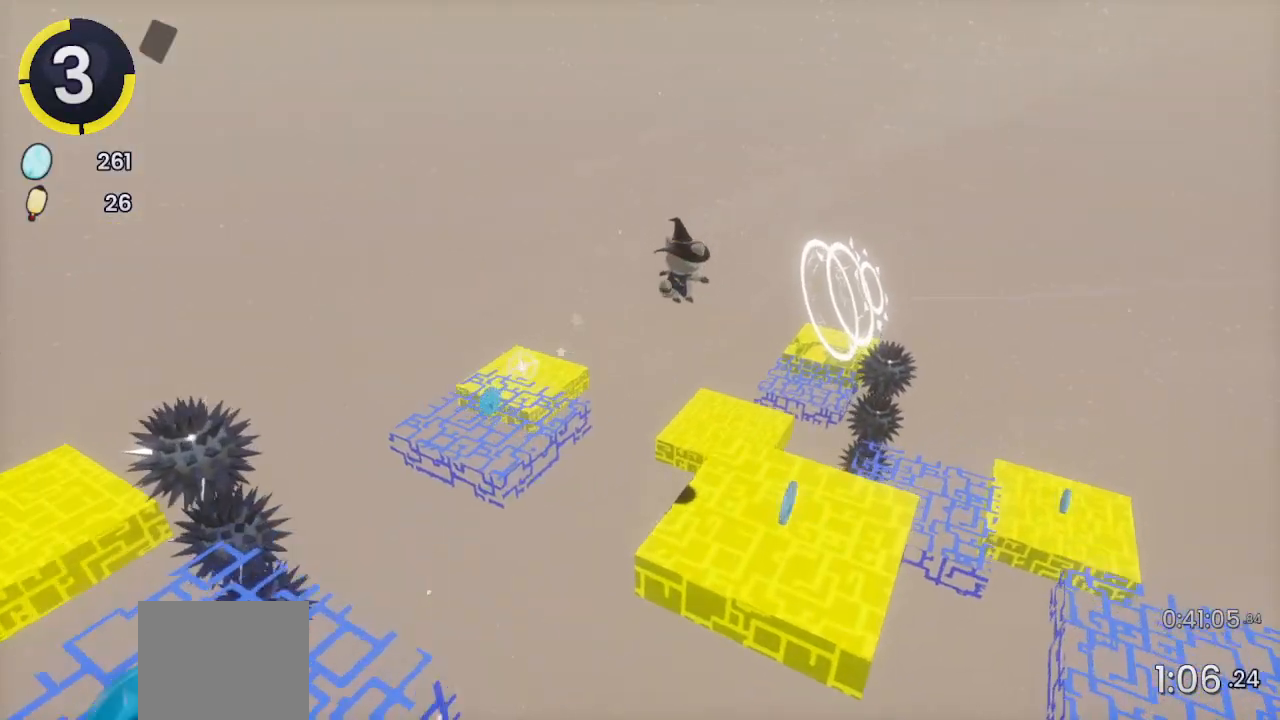
{"buttons": ["CROSS"], "left_stick": "up", "right_stick": "center", "events": [[33, "left_stick", "up"], [500, "CROSS", "down"]]}